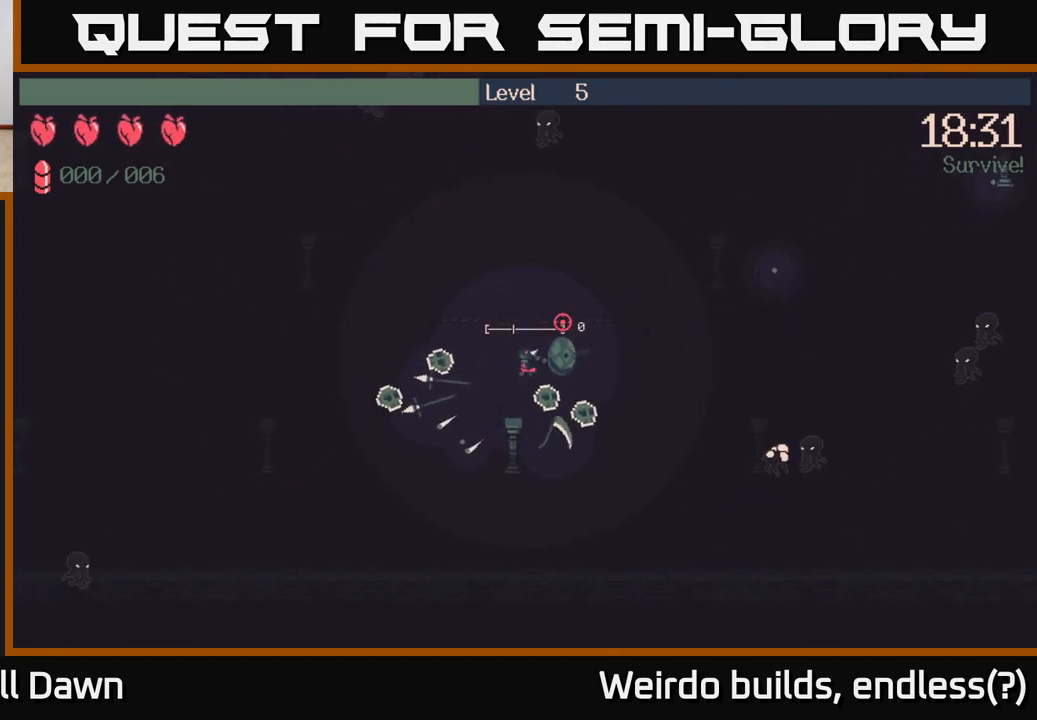
Gameplay with a controller (Xbox layout); each line is a JSON object with the inputs held at the frame after it. "events" lists button and stick changes between this image and that frame as [ms after this image, input, new state], when the widget could be followed in between. Not read: L3 R3.
{"buttons": [], "left_stick": "up", "right_stick": "up", "events": [[117, "left_stick", "up-left"], [167, "left_stick", "up"], [500, "right_stick", "up"]]}
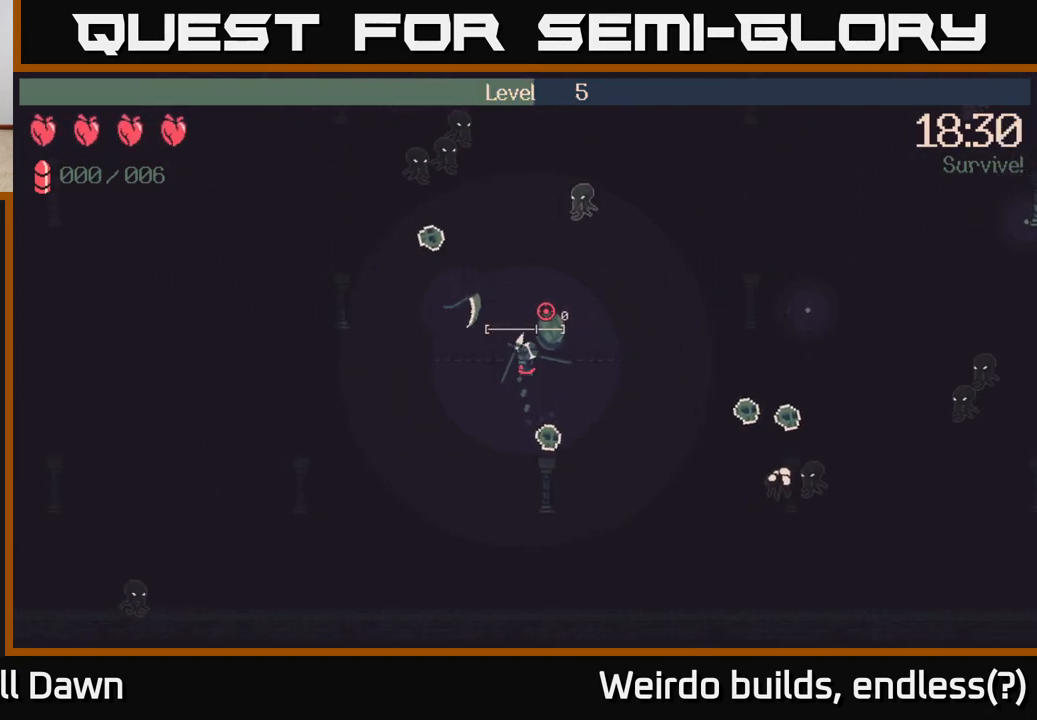
{"buttons": [], "left_stick": "down", "right_stick": "up", "events": [[83, "left_stick", "up-left"], [450, "left_stick", "down-left"], [500, "left_stick", "down"]]}
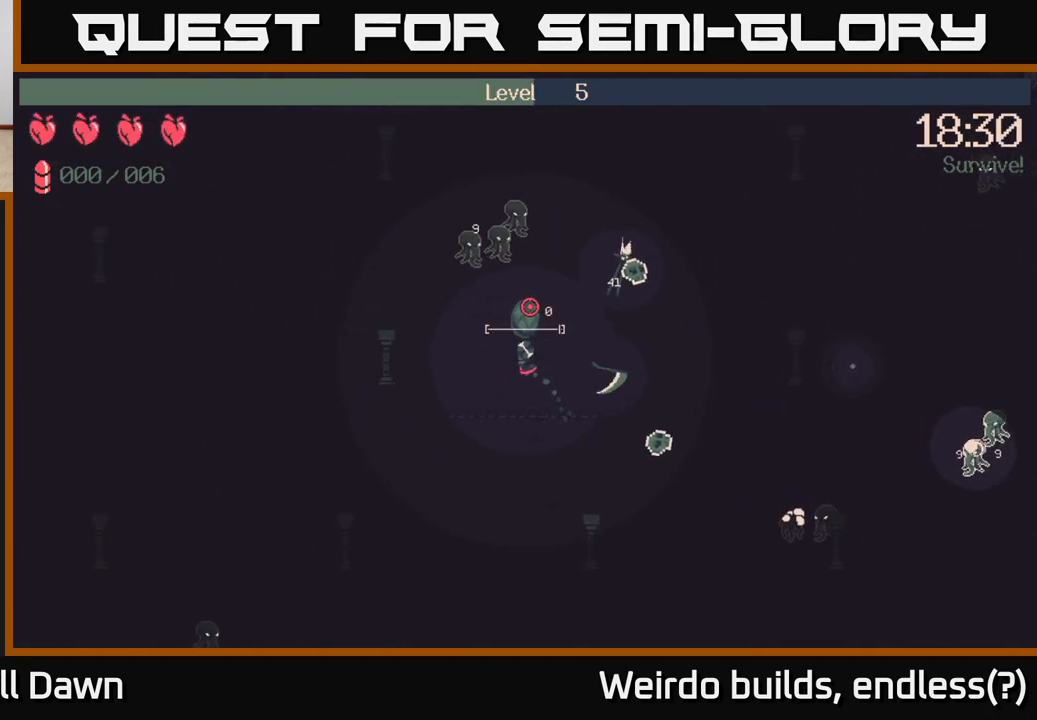
{"buttons": [], "left_stick": "right", "right_stick": "up", "events": [[100, "R2", "down"], [250, "R2", "up"], [500, "left_stick", "right"]]}
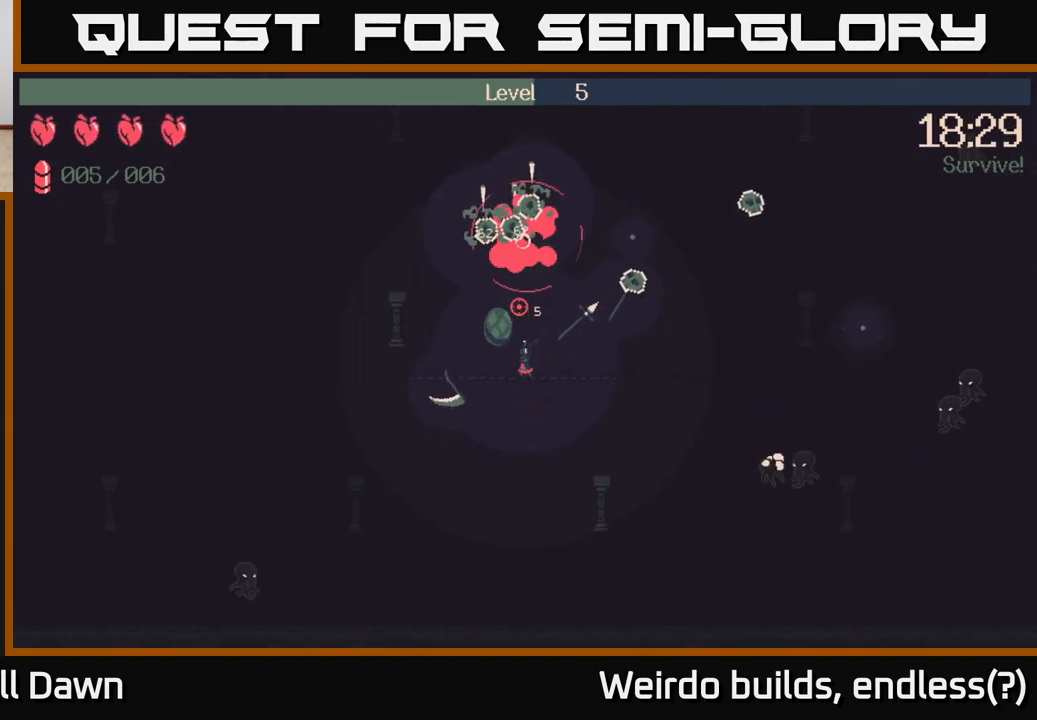
{"buttons": [], "left_stick": "right", "right_stick": "right", "events": [[33, "right_stick", "right"], [117, "R2", "down"], [117, "right_stick", "down-right"], [250, "R2", "up"], [500, "right_stick", "right"]]}
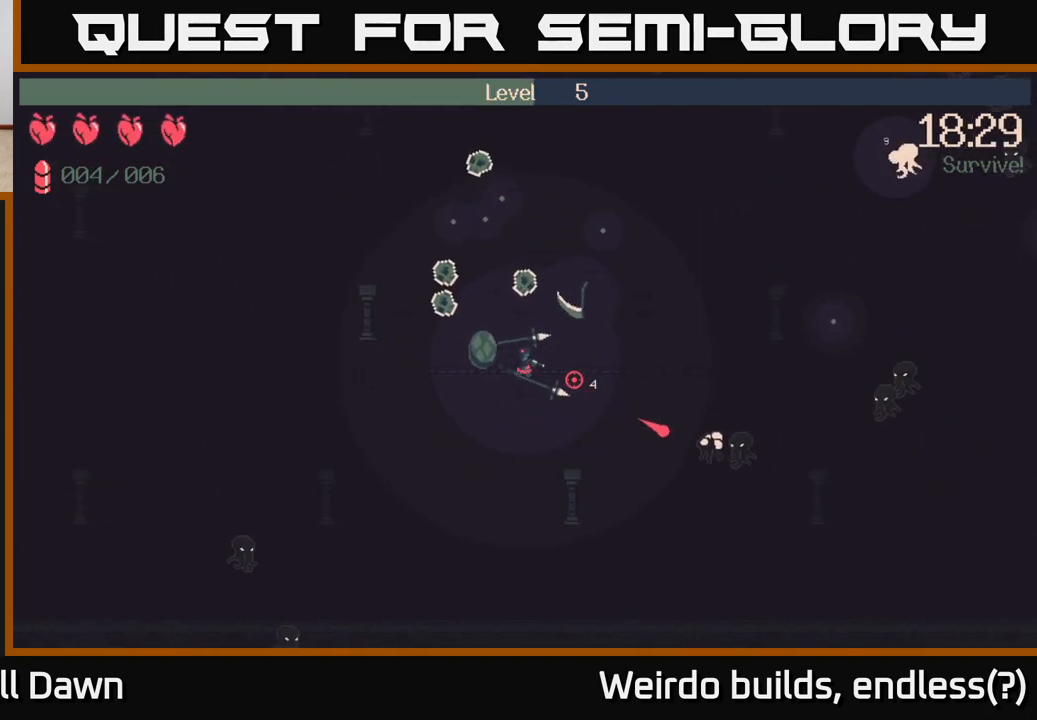
{"buttons": [], "left_stick": "right", "right_stick": "right", "events": []}
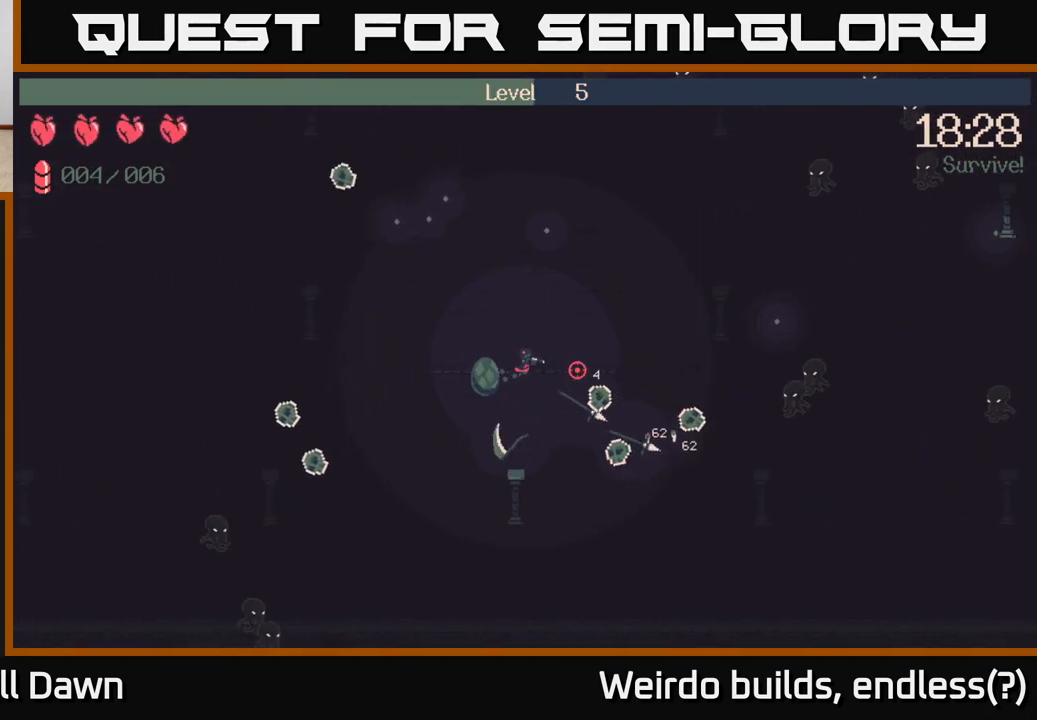
{"buttons": [], "left_stick": "up", "right_stick": "center", "events": [[83, "R2", "down"], [183, "R2", "up"], [200, "left_stick", "up"], [417, "right_stick", "center"]]}
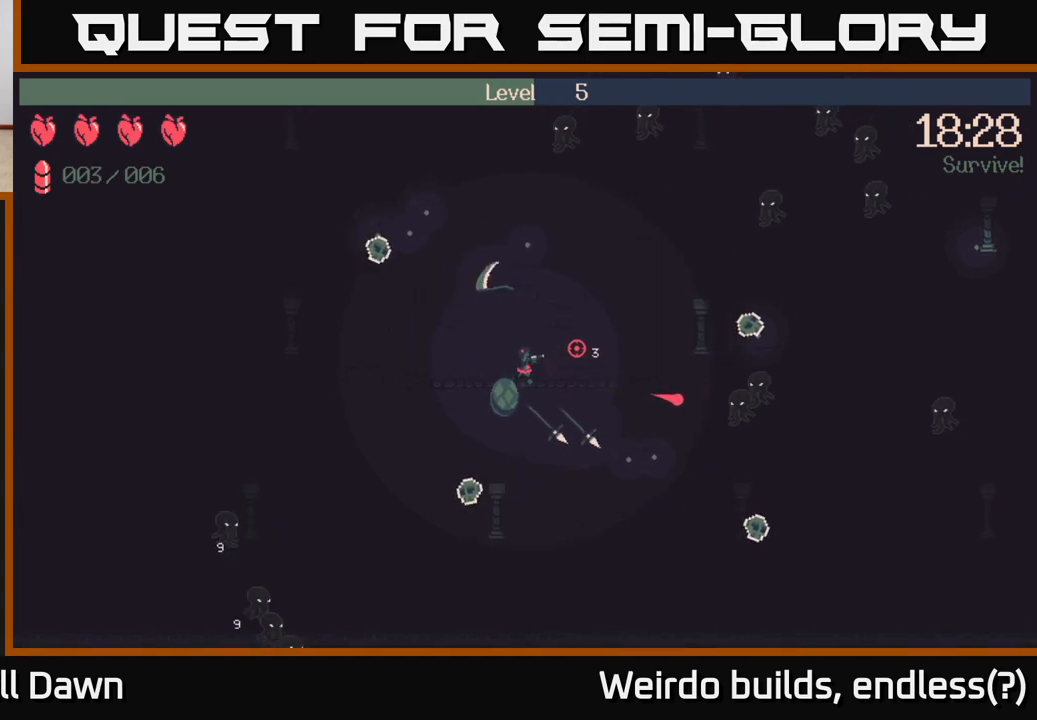
{"buttons": [], "left_stick": "up", "right_stick": "up-right", "events": [[167, "right_stick", "up-right"]]}
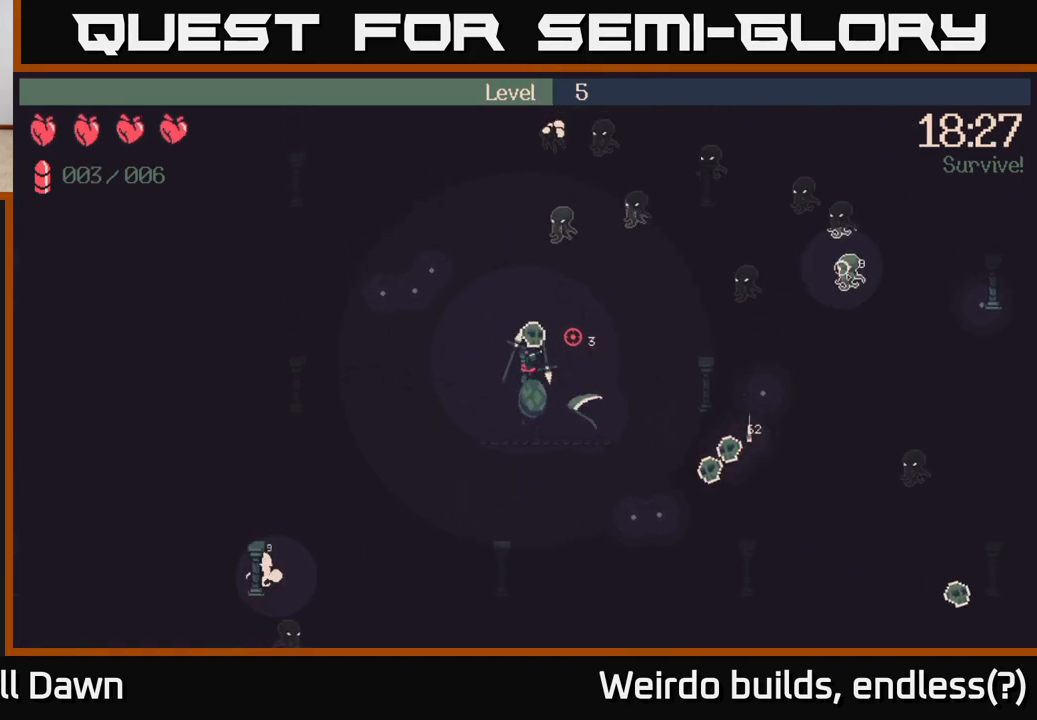
{"buttons": [], "left_stick": "left", "right_stick": "up-right", "events": [[33, "left_stick", "up-left"], [150, "R2", "down"], [217, "left_stick", "left"], [267, "R2", "up"]]}
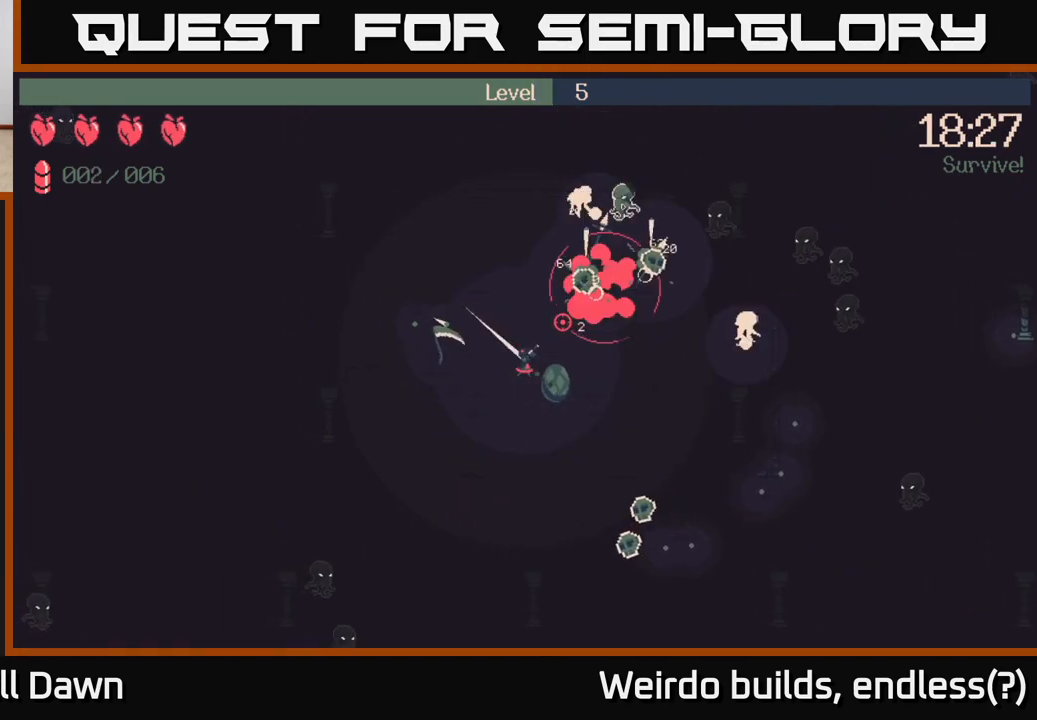
{"buttons": [], "left_stick": "down-right", "right_stick": "right", "events": [[83, "R2", "down"], [83, "left_stick", "up-left"], [233, "R2", "up"], [417, "left_stick", "down-right"], [450, "right_stick", "right"]]}
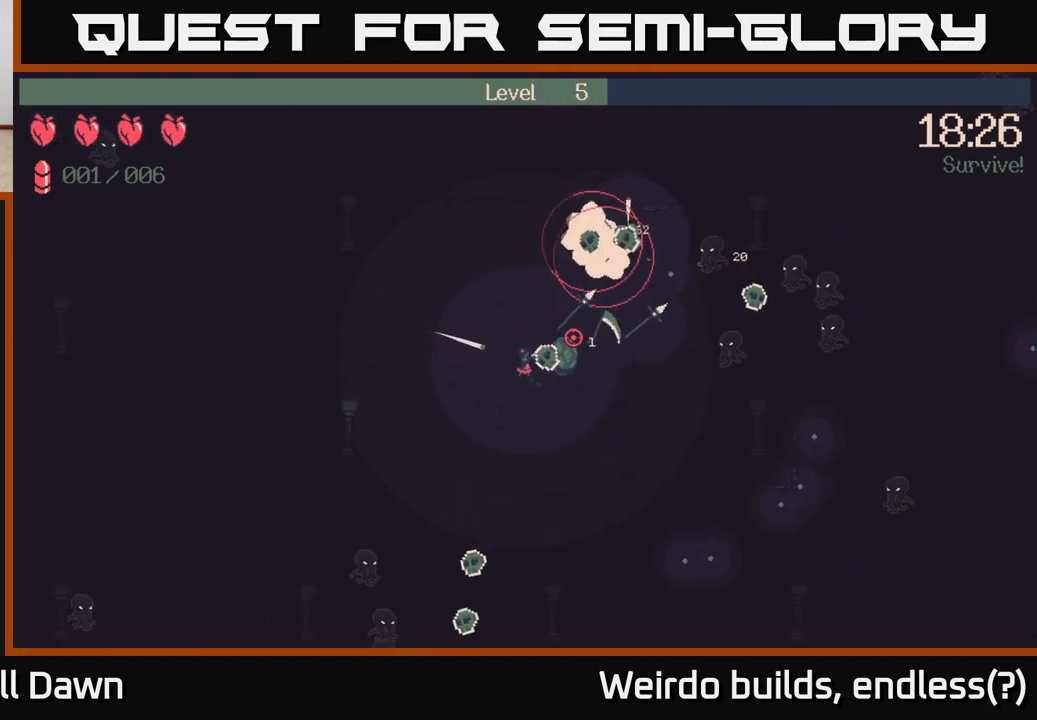
{"buttons": [], "left_stick": "up-right", "right_stick": "center", "events": [[117, "right_stick", "down-right"], [233, "right_stick", "right"], [300, "left_stick", "up-right"], [350, "right_stick", "center"]]}
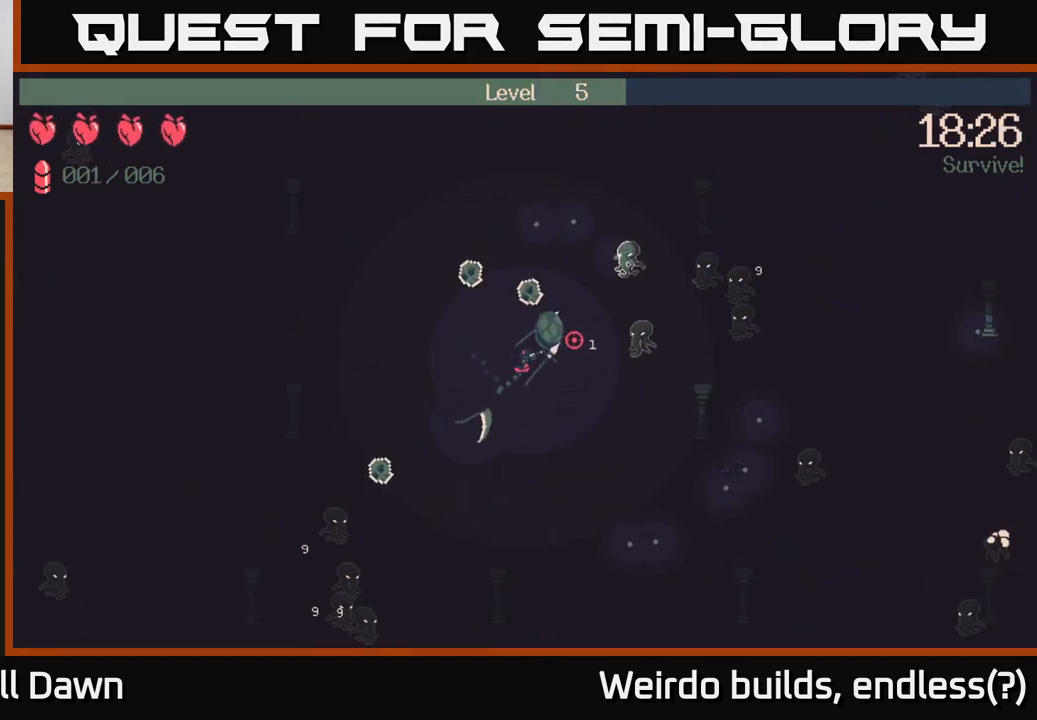
{"buttons": [], "left_stick": "down-left", "right_stick": "down-right", "events": [[50, "right_stick", "right"], [300, "right_stick", "down-right"], [367, "left_stick", "up-left"], [500, "left_stick", "down-left"]]}
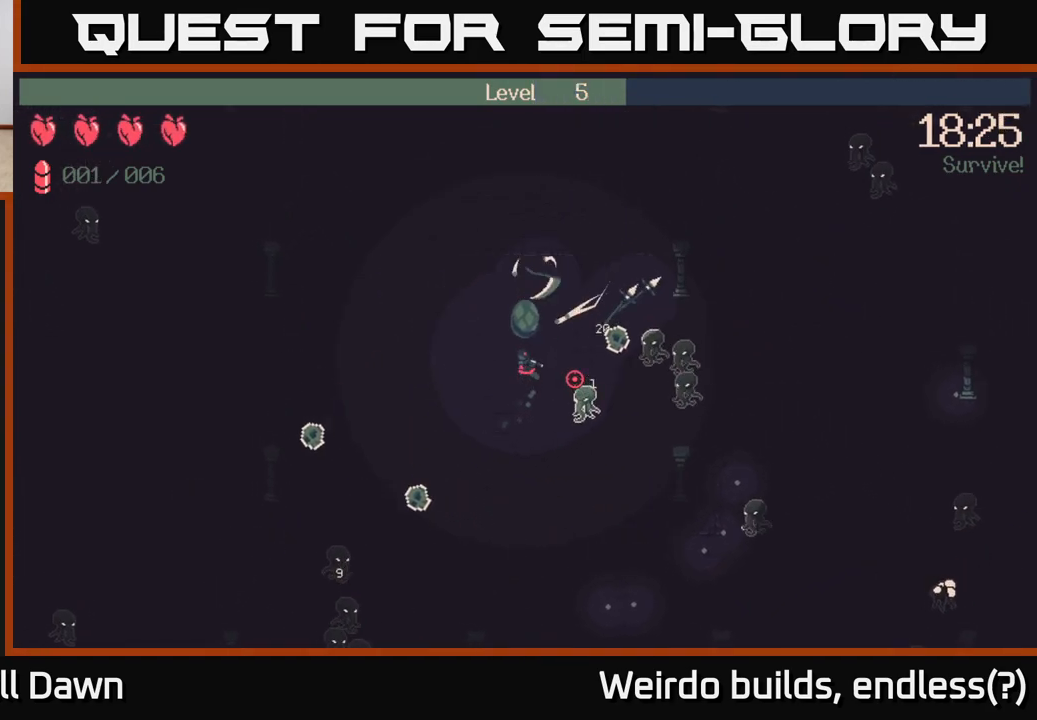
{"buttons": [], "left_stick": "down", "right_stick": "down-right", "events": [[67, "left_stick", "down"]]}
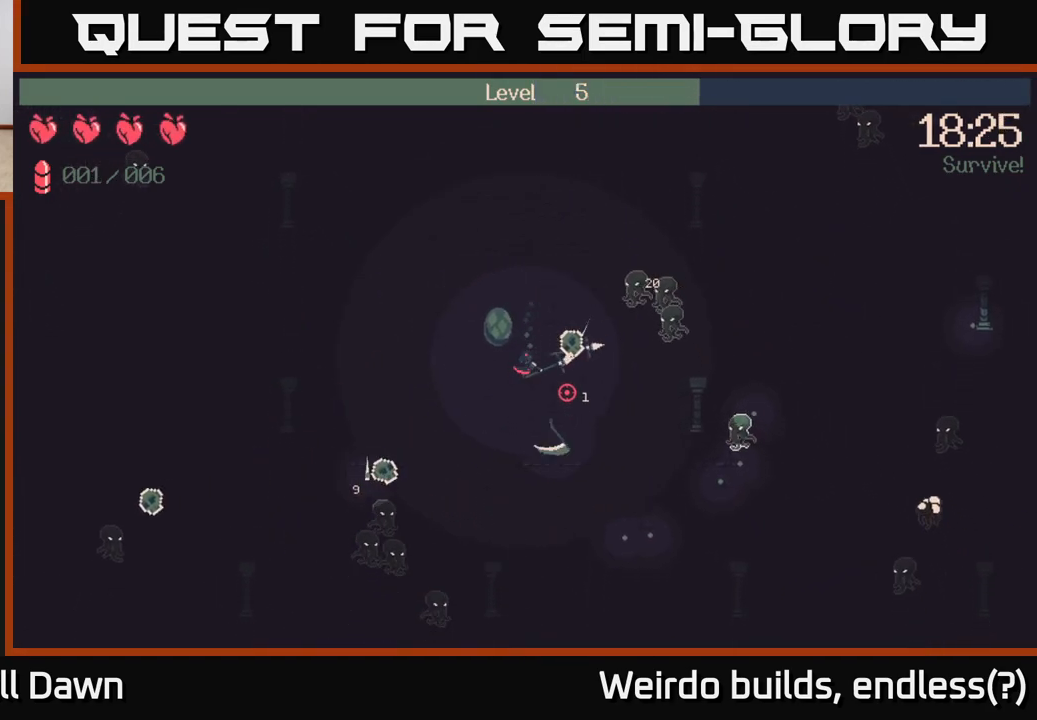
{"buttons": [], "left_stick": "down-right", "right_stick": "up-right", "events": [[33, "left_stick", "down-right"], [50, "right_stick", "right"], [217, "R2", "down"], [233, "right_stick", "up-right"], [350, "R2", "up"]]}
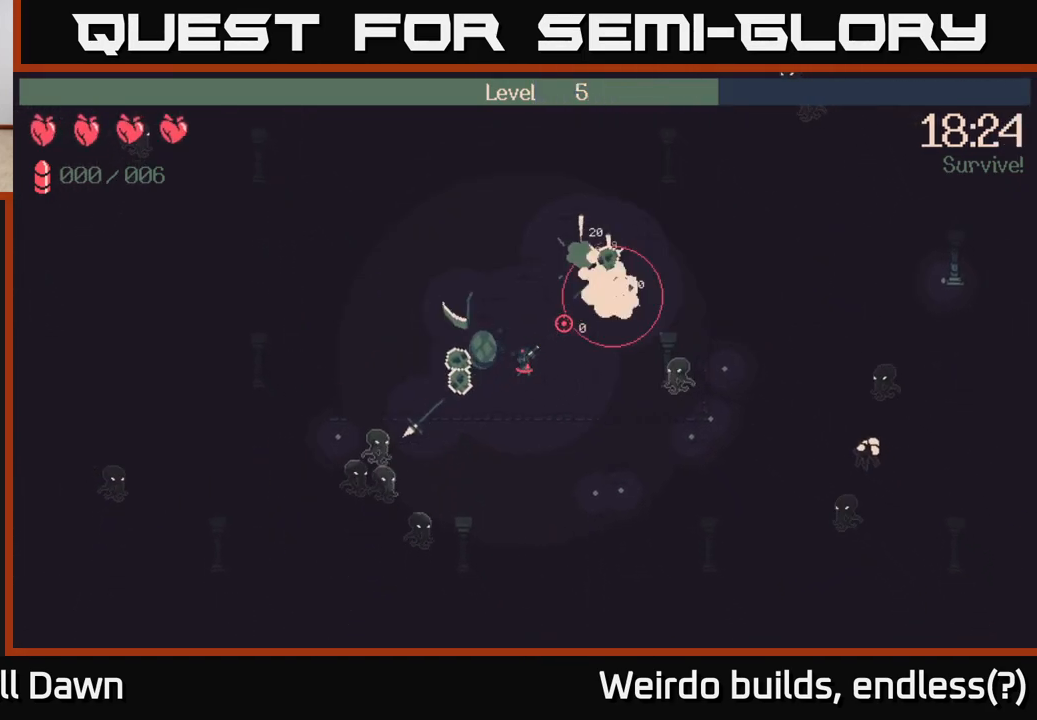
{"buttons": [], "left_stick": "down-right", "right_stick": "right", "events": [[250, "right_stick", "right"]]}
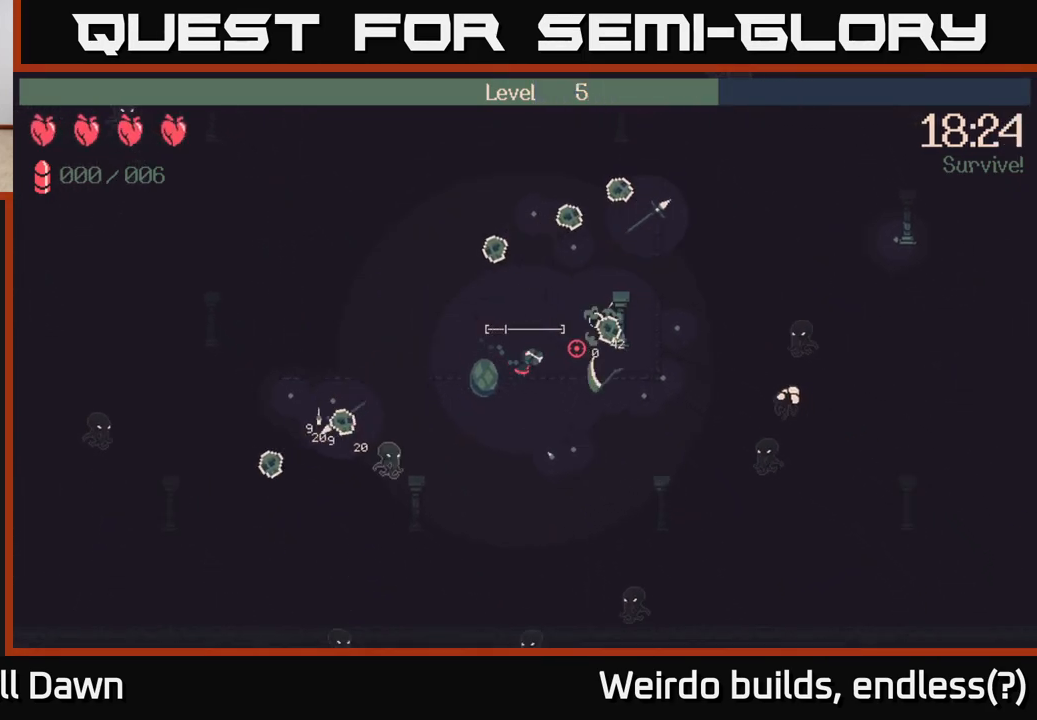
{"buttons": [], "left_stick": "right", "right_stick": "right", "events": [[250, "left_stick", "right"]]}
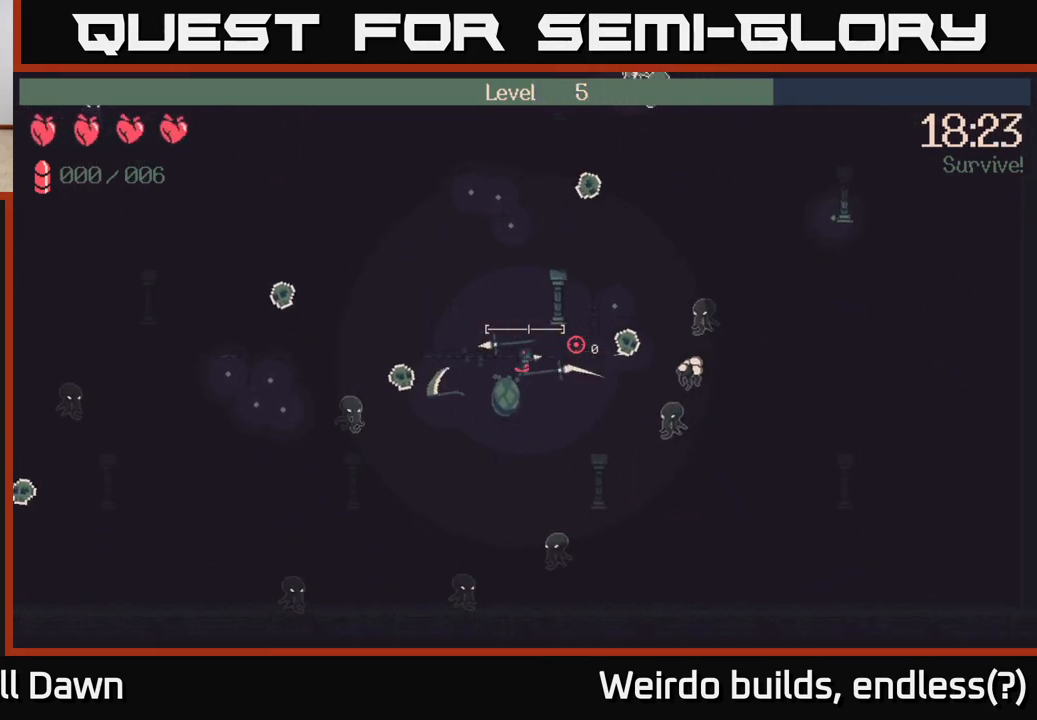
{"buttons": [], "left_stick": "up", "right_stick": "right", "events": [[133, "left_stick", "up-left"], [317, "left_stick", "up"]]}
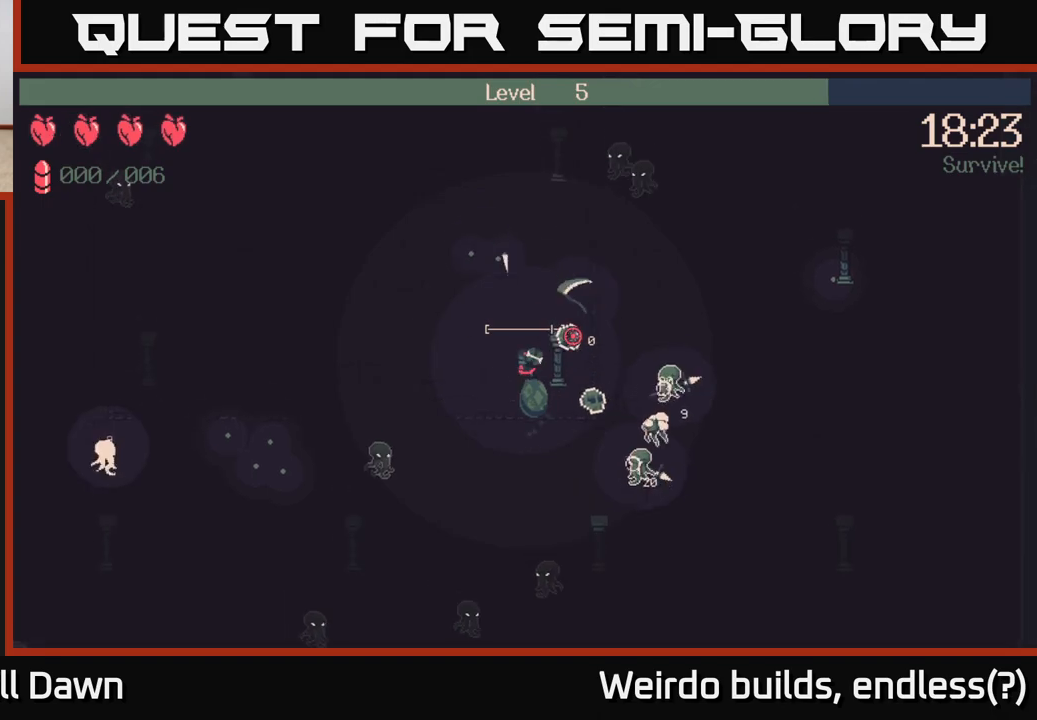
{"buttons": [], "left_stick": "up-left", "right_stick": "down-right", "events": [[117, "left_stick", "up-left"], [117, "right_stick", "down-right"], [133, "R2", "down"], [283, "R2", "up"]]}
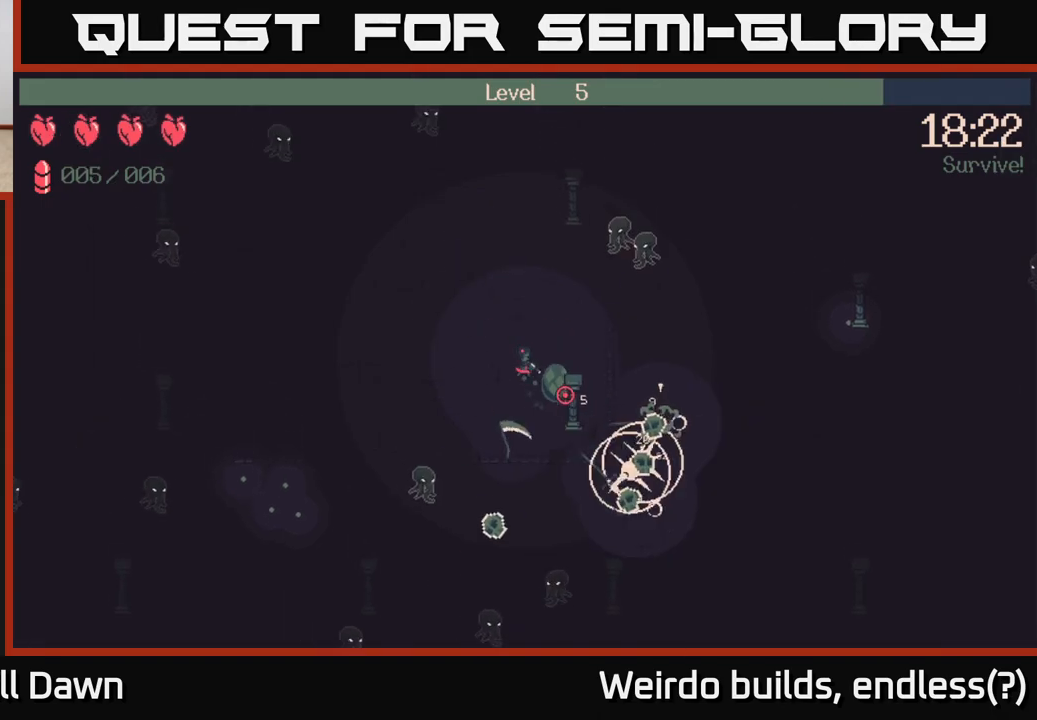
{"buttons": [], "left_stick": "left", "right_stick": "down", "events": [[17, "right_stick", "down"], [50, "left_stick", "left"], [233, "R2", "down"], [367, "R2", "up"]]}
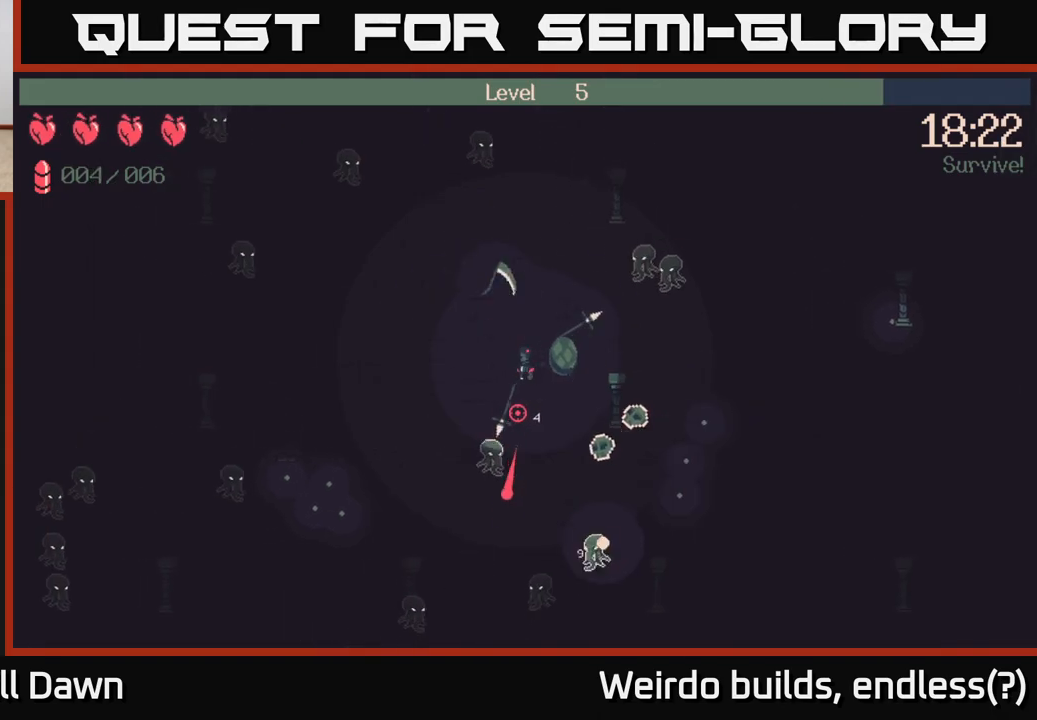
{"buttons": [], "left_stick": "left", "right_stick": "down-left", "events": [[250, "right_stick", "down-left"]]}
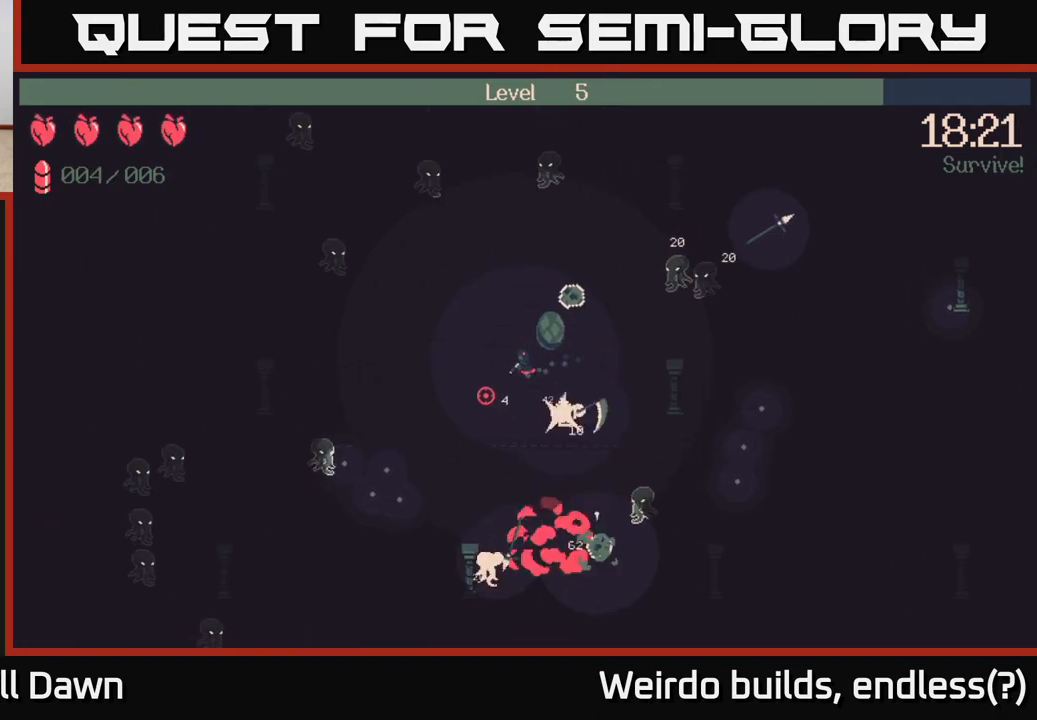
{"buttons": [], "left_stick": "down-left", "right_stick": "center", "events": [[67, "R2", "down"], [200, "R2", "up"], [233, "left_stick", "down-left"], [400, "right_stick", "center"]]}
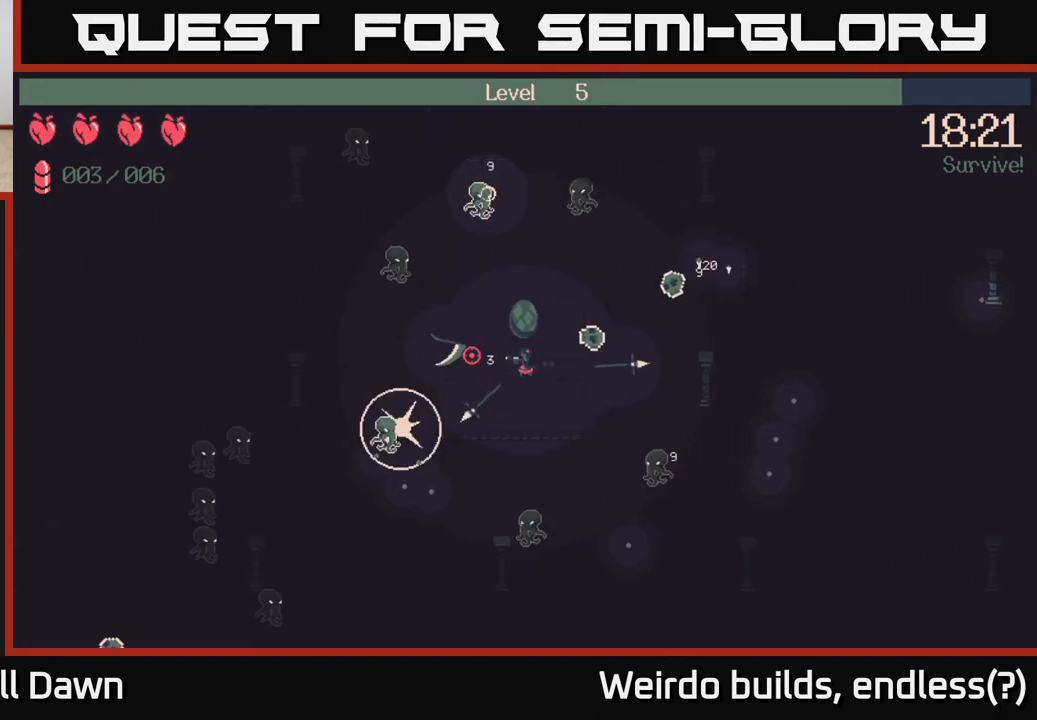
{"buttons": [], "left_stick": "down-left", "right_stick": "up-left", "events": [[67, "right_stick", "up"], [167, "R2", "down"], [300, "R2", "up"], [350, "right_stick", "up-left"]]}
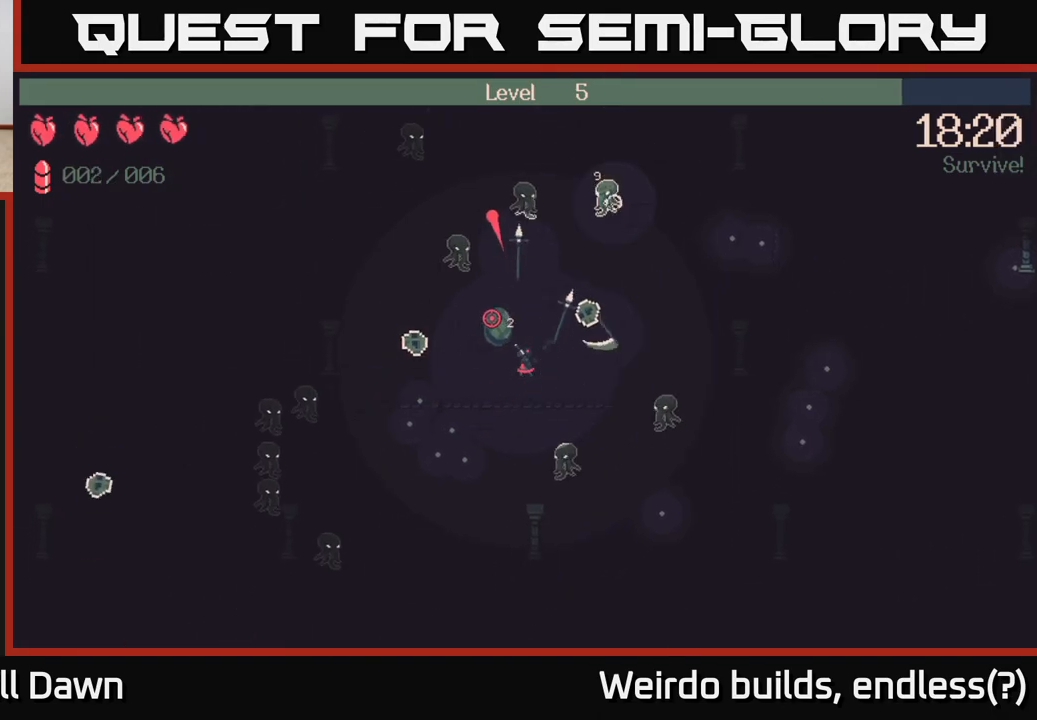
{"buttons": [], "left_stick": "down-left", "right_stick": "left", "events": [[17, "right_stick", "left"], [117, "R2", "down"], [150, "right_stick", "down-left"], [267, "R2", "up"], [450, "right_stick", "left"]]}
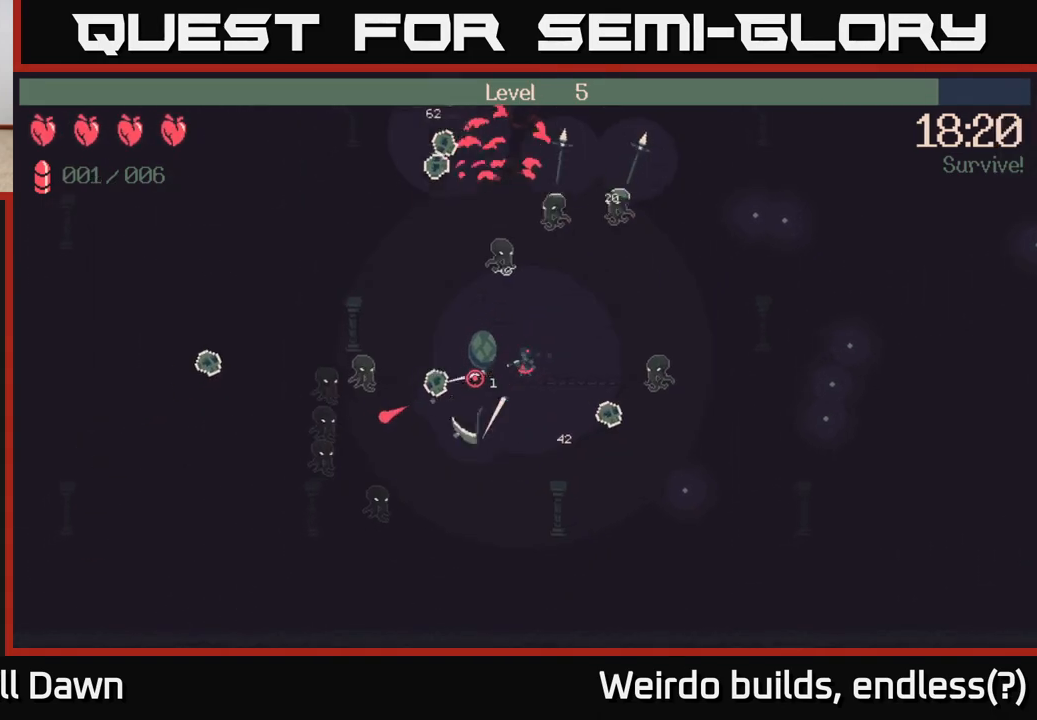
{"buttons": [], "left_stick": "down-left", "right_stick": "down-left", "events": [[50, "R2", "down"], [183, "R2", "up"], [233, "right_stick", "down-left"]]}
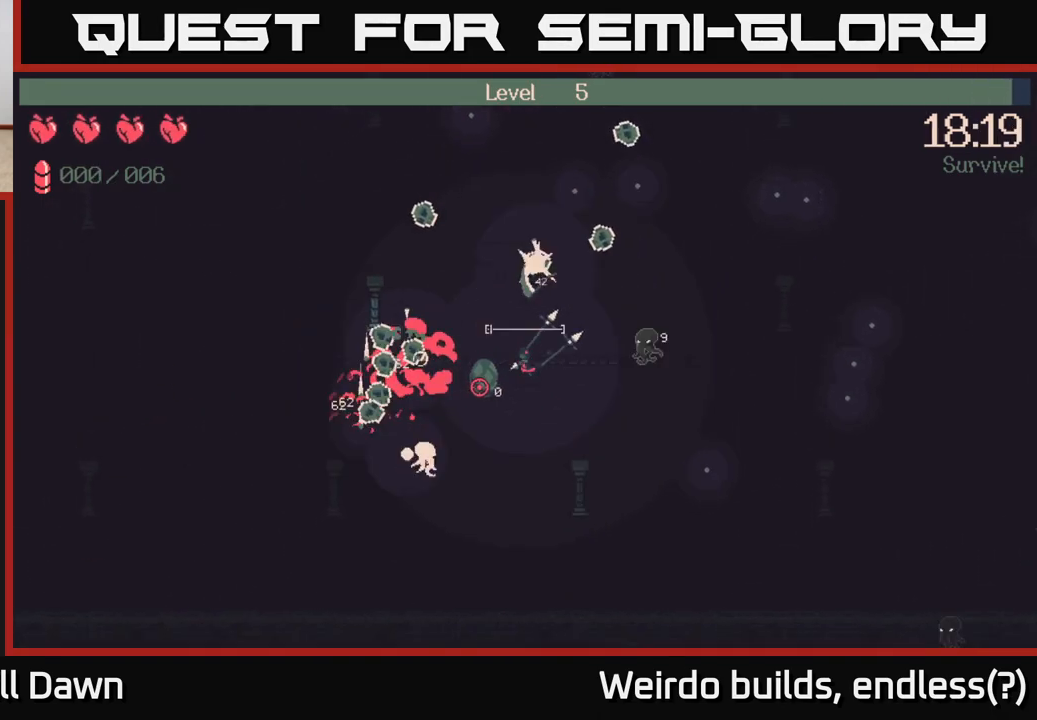
{"buttons": [], "left_stick": "up-left", "right_stick": "right", "events": [[67, "right_stick", "left"], [167, "right_stick", "center"], [233, "left_stick", "up-left"], [400, "right_stick", "right"]]}
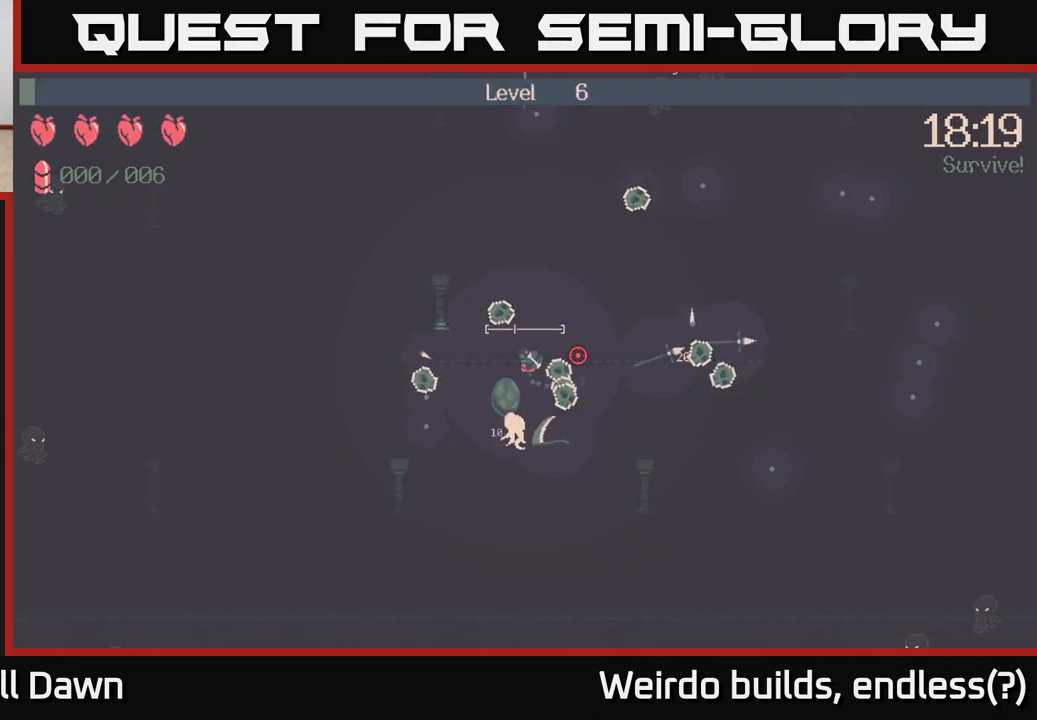
{"buttons": [], "left_stick": "center", "right_stick": "center", "events": [[83, "left_stick", "down-left"], [217, "left_stick", "up-left"], [267, "left_stick", "up"], [417, "left_stick", "center"], [450, "right_stick", "center"]]}
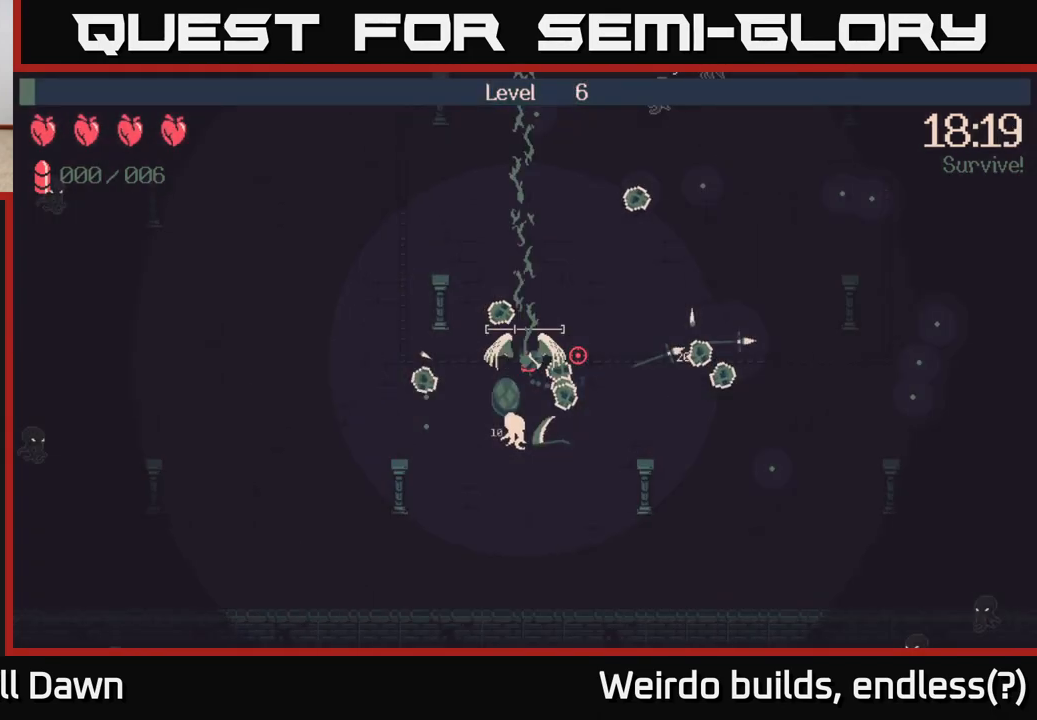
{"buttons": [], "left_stick": "center", "right_stick": "center", "events": []}
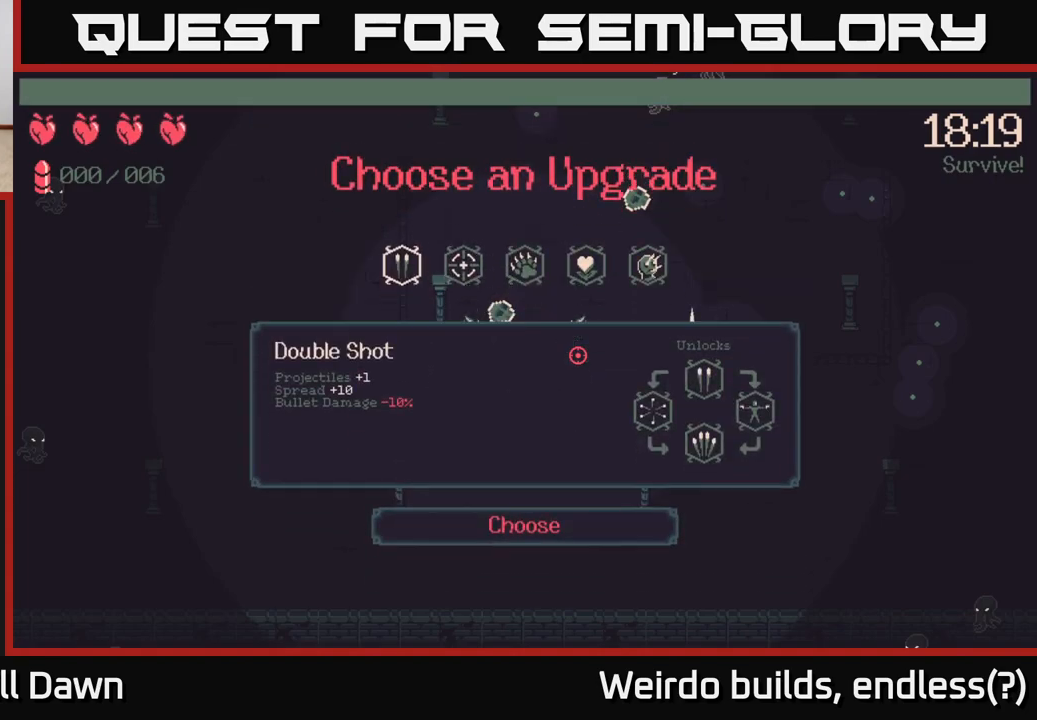
{"buttons": [], "left_stick": "center", "right_stick": "center", "events": []}
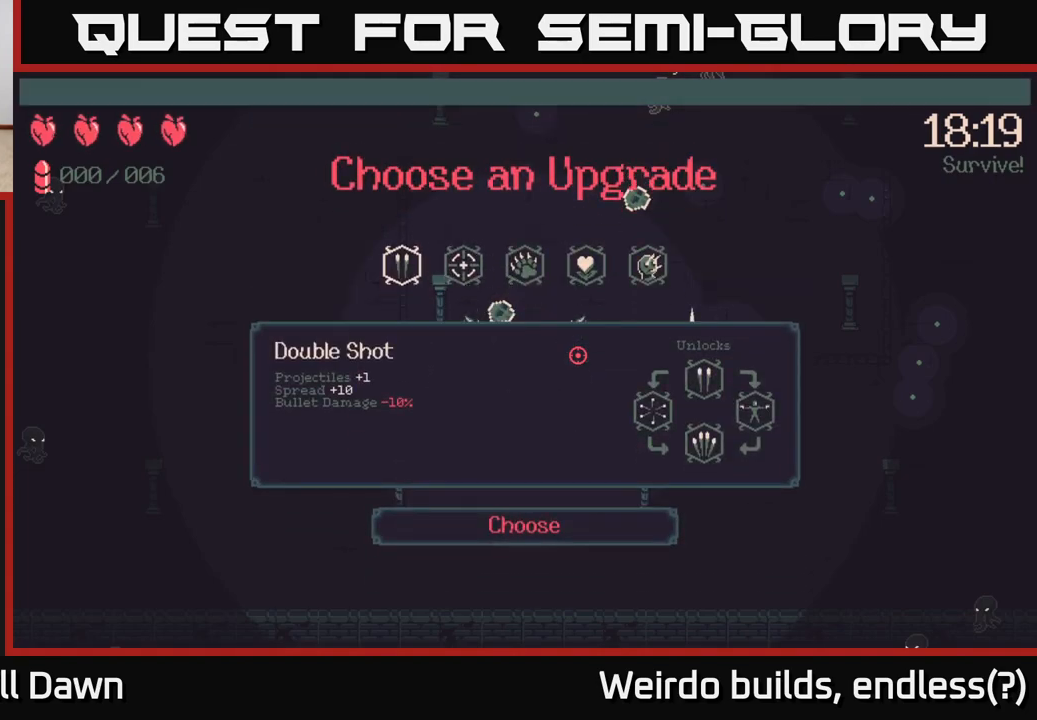
{"buttons": [], "left_stick": "center", "right_stick": "center", "events": [[150, "DPAD_RIGHT", "down"], [217, "DPAD_RIGHT", "up"], [350, "DPAD_RIGHT", "down"], [433, "DPAD_RIGHT", "up"]]}
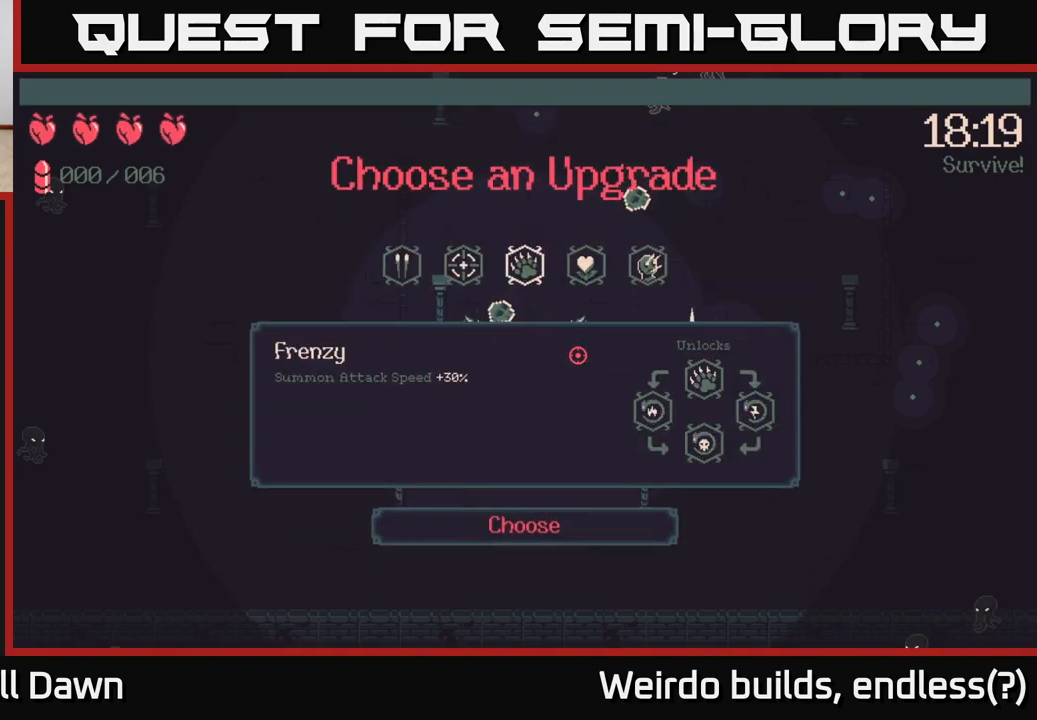
{"buttons": [], "left_stick": "center", "right_stick": "center", "events": [[17, "DPAD_RIGHT", "down"], [100, "DPAD_RIGHT", "up"], [200, "DPAD_RIGHT", "down"], [283, "DPAD_RIGHT", "up"]]}
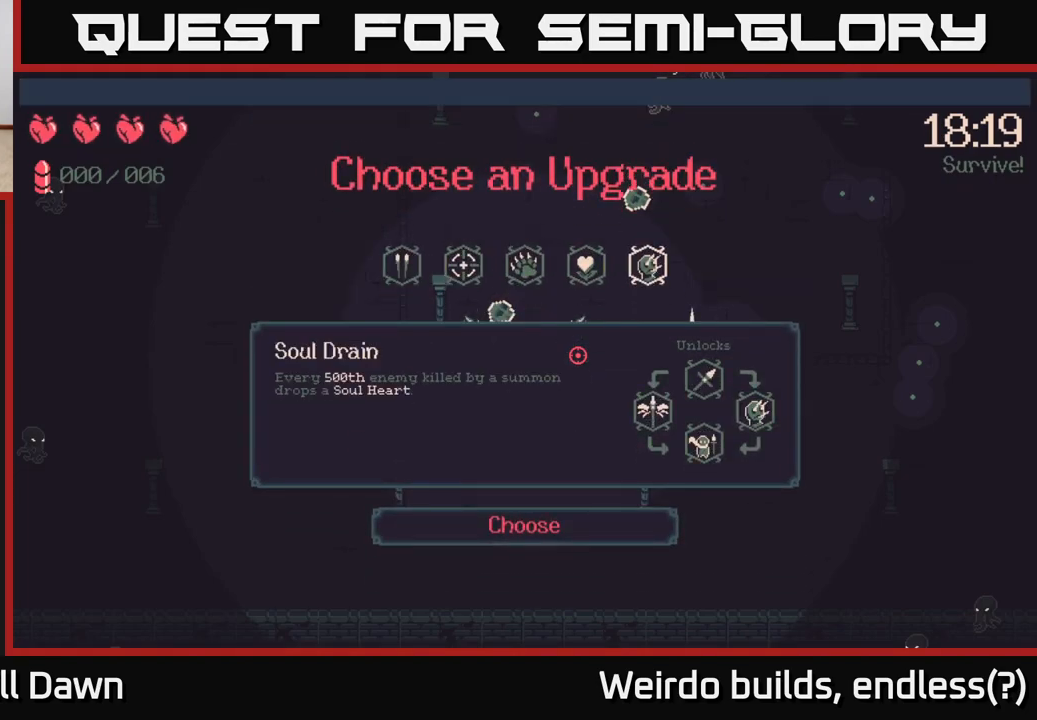
{"buttons": [], "left_stick": "center", "right_stick": "center", "events": []}